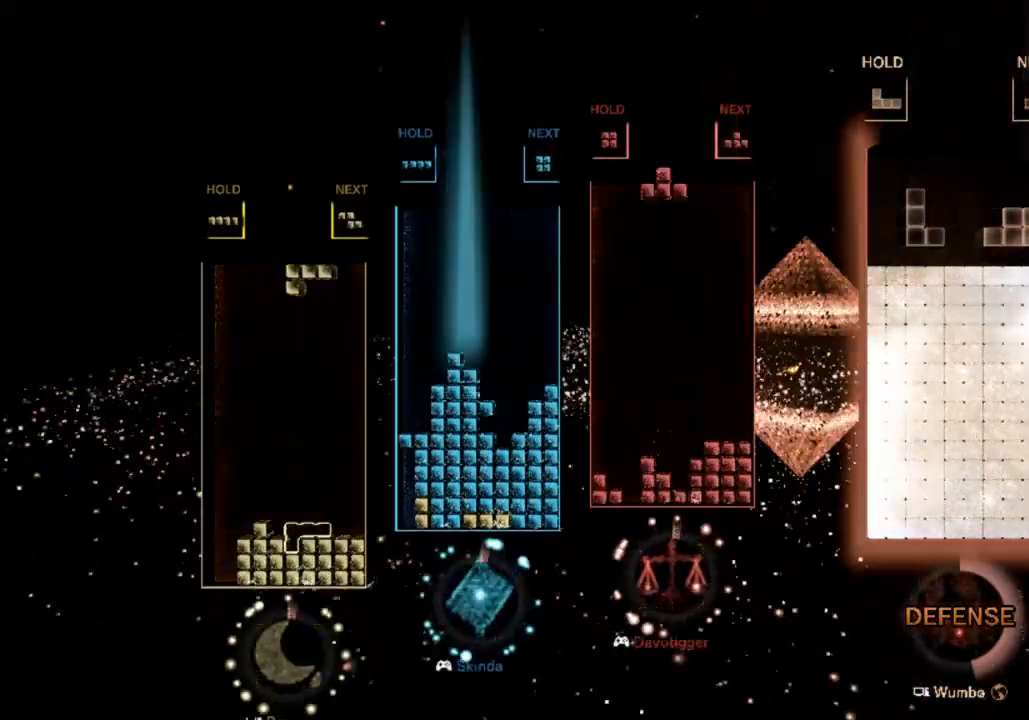
Gameplay with keyboard; each line is a JSON object with the keys held at the frame after it. "events" lists presses ("down") and releases ("up") of "c", "down", "left", "right", "up", "x" and "z" between this image and that frame as [ms after this image, input, new state], when the widget could be followed in between. No other keys are recorded. Mouse input is not recorded.
{"keys": ["down"], "events": [[267, "x", "down"], [300, "right", "down"], [400, "down", "down"], [433, "right", "up"], [433, "x", "up"]]}
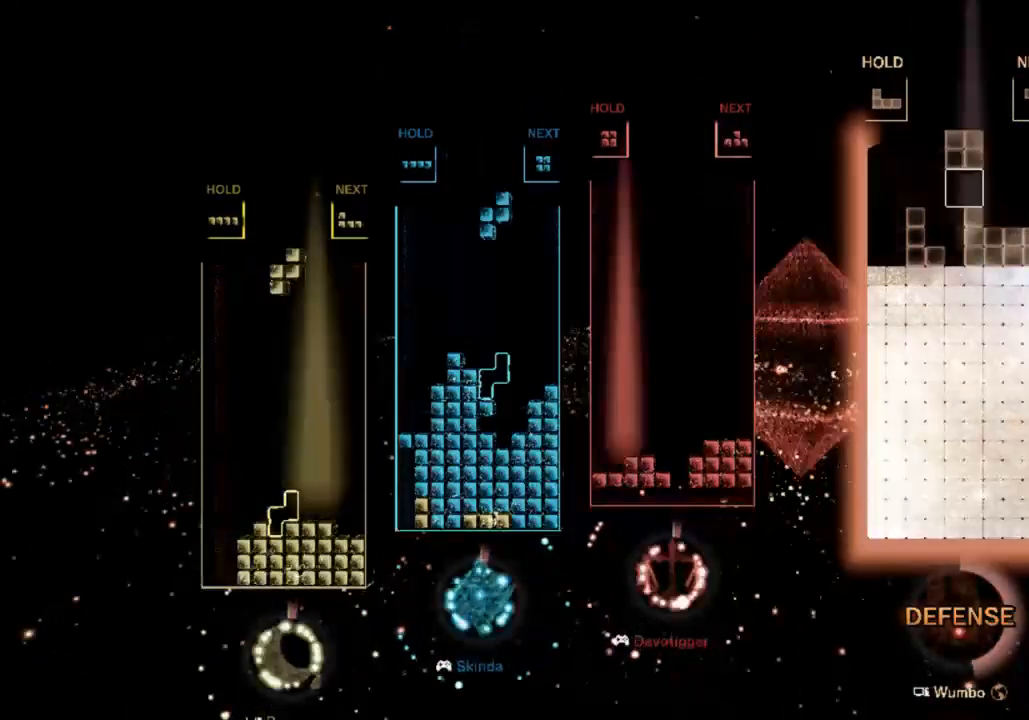
{"keys": ["right"], "events": [[33, "down", "up"], [33, "left", "down"], [100, "c", "down"], [233, "c", "up"], [300, "down", "down"], [300, "z", "down"], [400, "left", "up"], [433, "z", "up"], [467, "down", "up"], [467, "right", "down"]]}
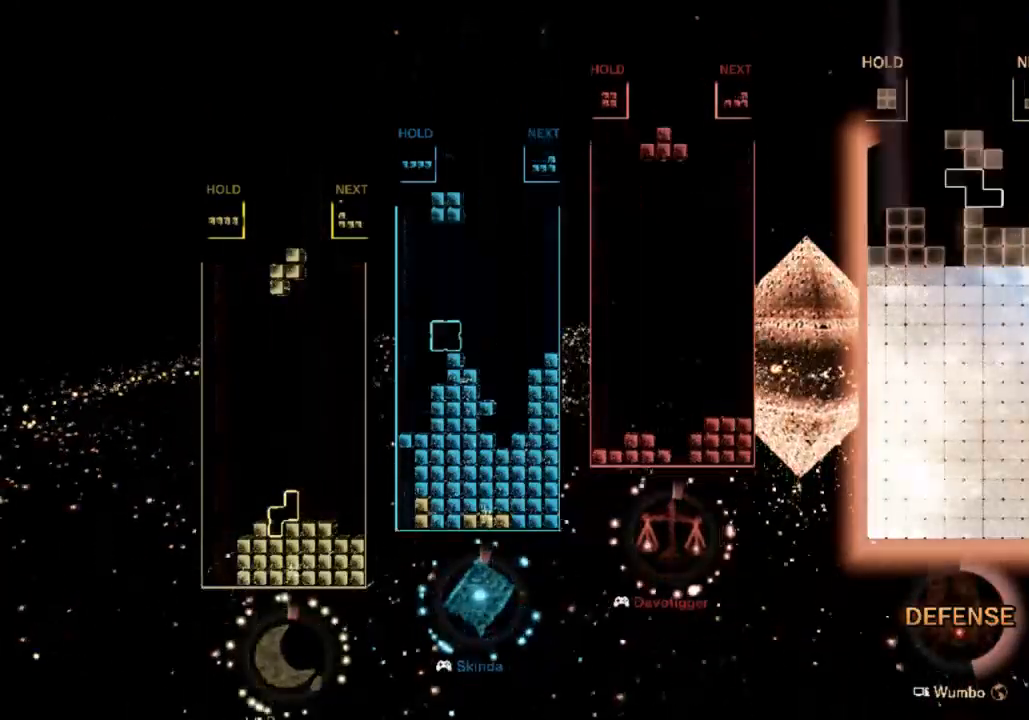
{"keys": ["c"], "events": [[200, "x", "down"], [367, "down", "down"], [367, "right", "up"], [367, "x", "up"], [433, "down", "up"], [500, "c", "down"]]}
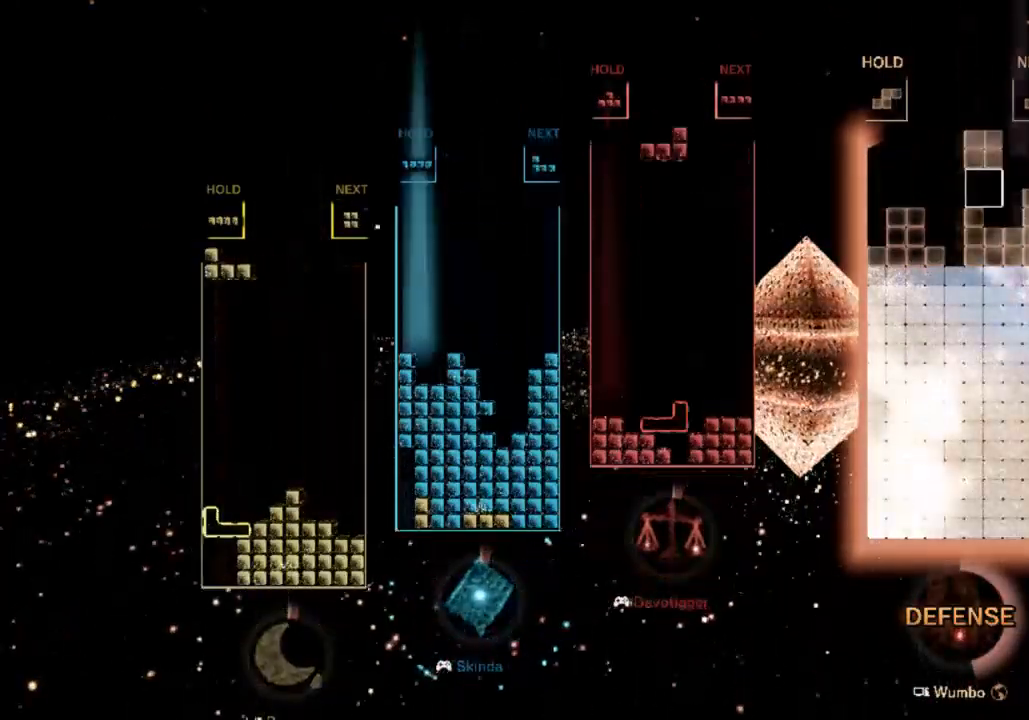
{"keys": ["z"], "events": [[67, "c", "up"], [67, "right", "down"], [100, "right", "up"], [167, "right", "down"], [267, "down", "down"], [333, "right", "up"], [367, "c", "down"], [367, "down", "up"], [467, "z", "down"], [500, "c", "up"]]}
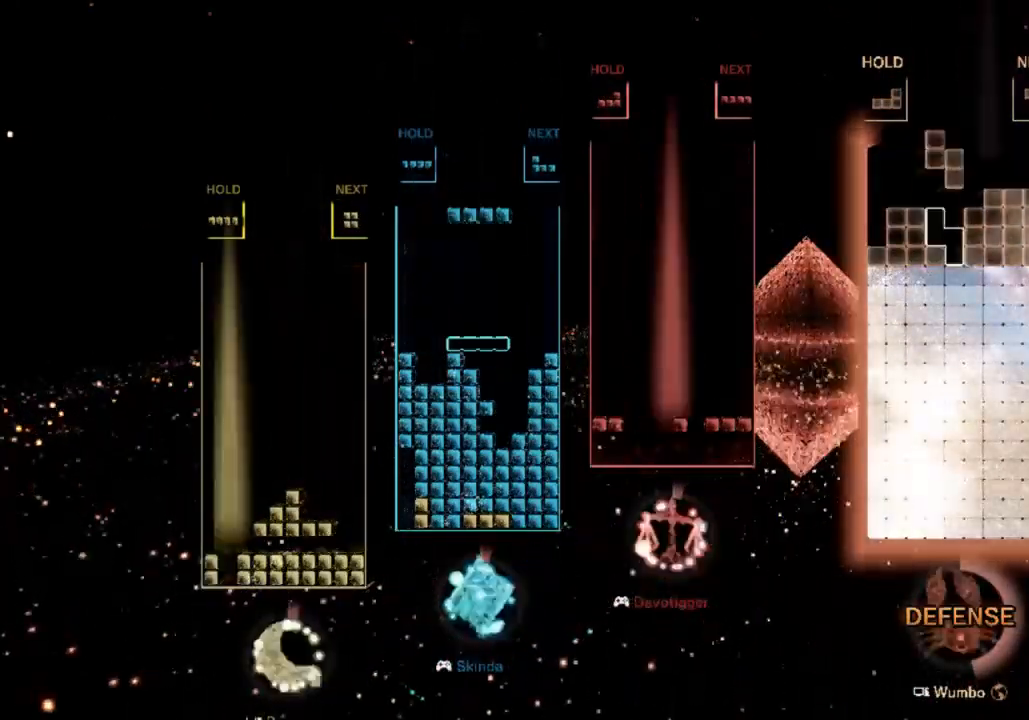
{"keys": [], "events": [[67, "down", "down"], [100, "z", "up"], [300, "down", "up"]]}
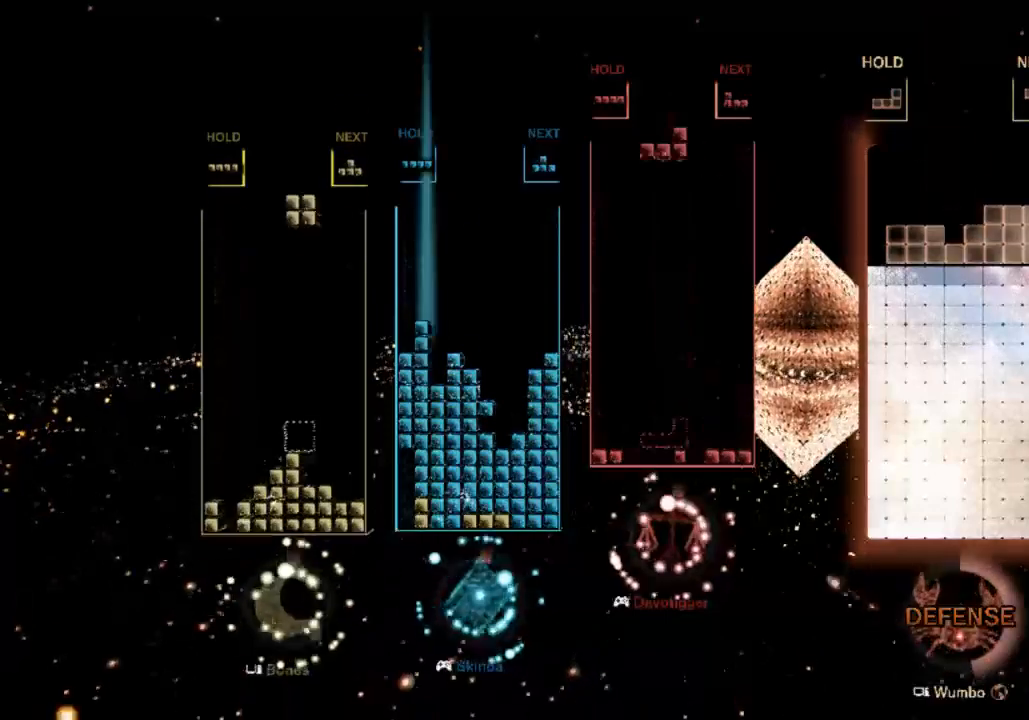
{"keys": ["left", "x"], "events": [[200, "c", "down"], [200, "left", "down"], [267, "x", "down"], [300, "c", "up"], [333, "x", "up"], [433, "x", "down"]]}
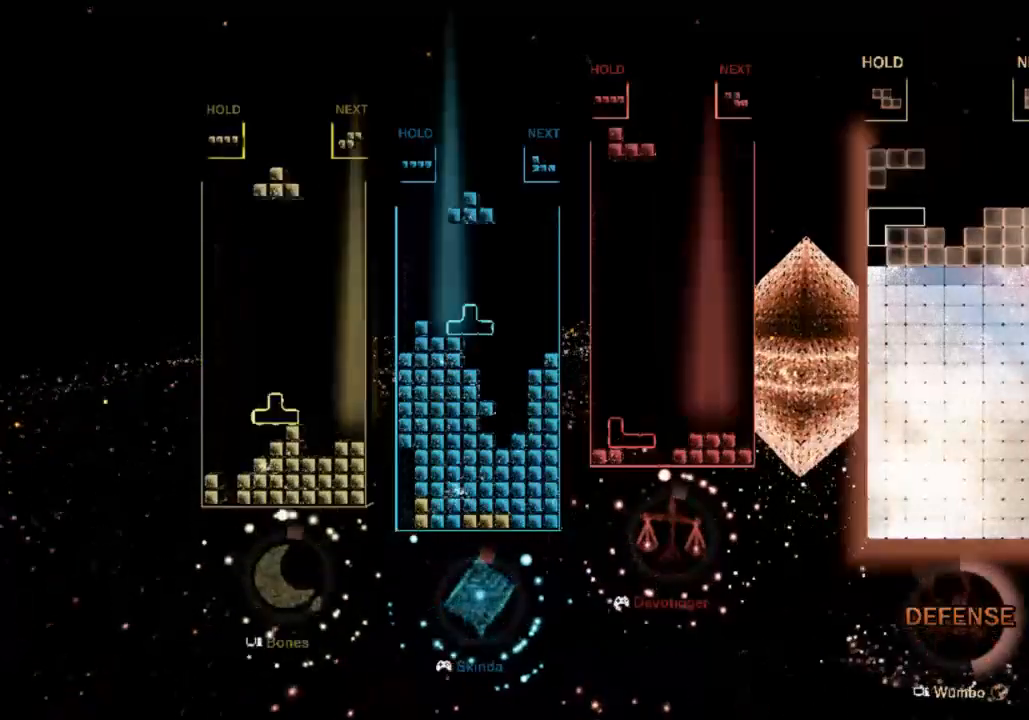
{"keys": [], "events": [[33, "down", "down"], [33, "x", "up"], [100, "left", "up"], [133, "down", "up"], [267, "right", "down"], [367, "right", "up"], [467, "right", "down"], [500, "right", "up"]]}
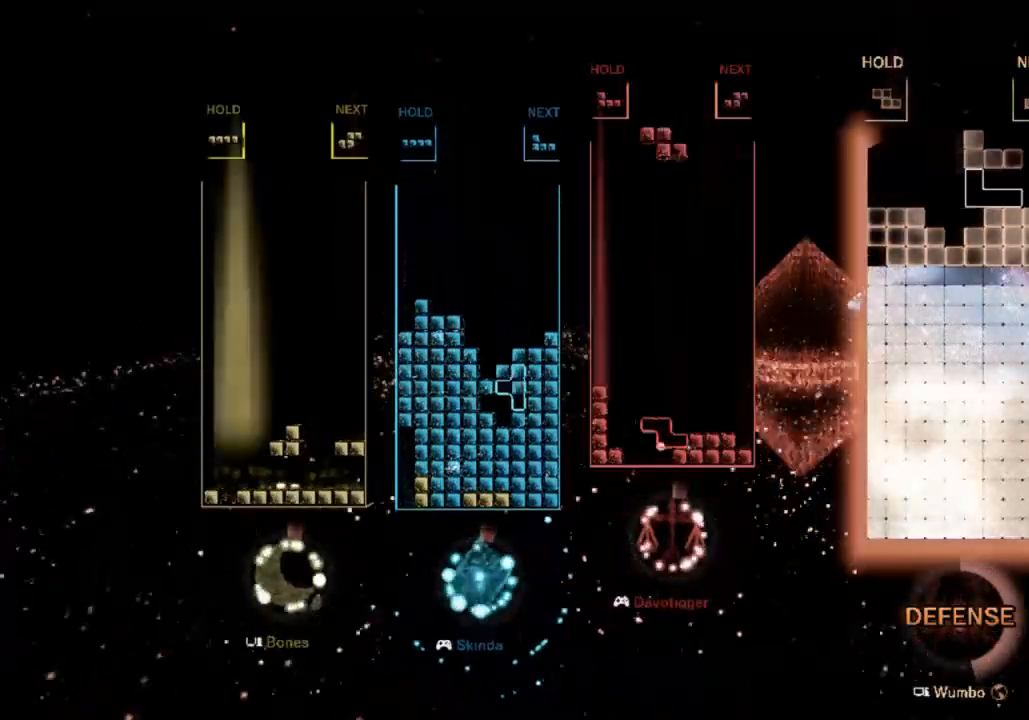
{"keys": ["right"], "events": [[300, "down", "down"], [333, "right", "down"], [367, "down", "up"]]}
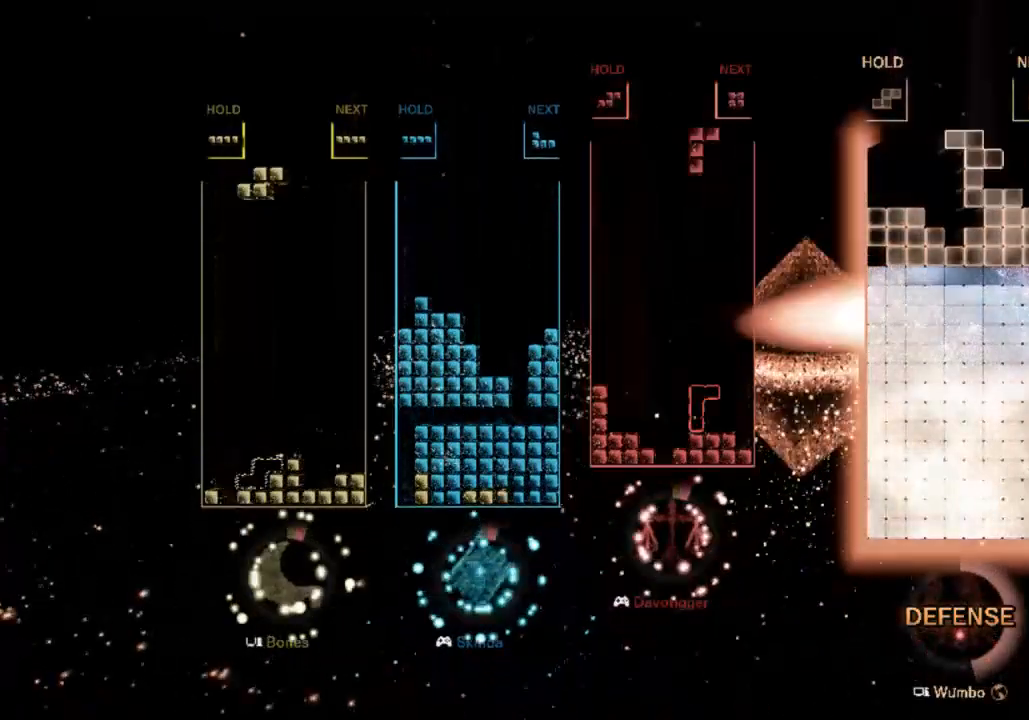
{"keys": ["down", "right"], "events": [[67, "c", "down"], [167, "c", "up"], [267, "x", "down"], [367, "down", "down"], [400, "x", "up"]]}
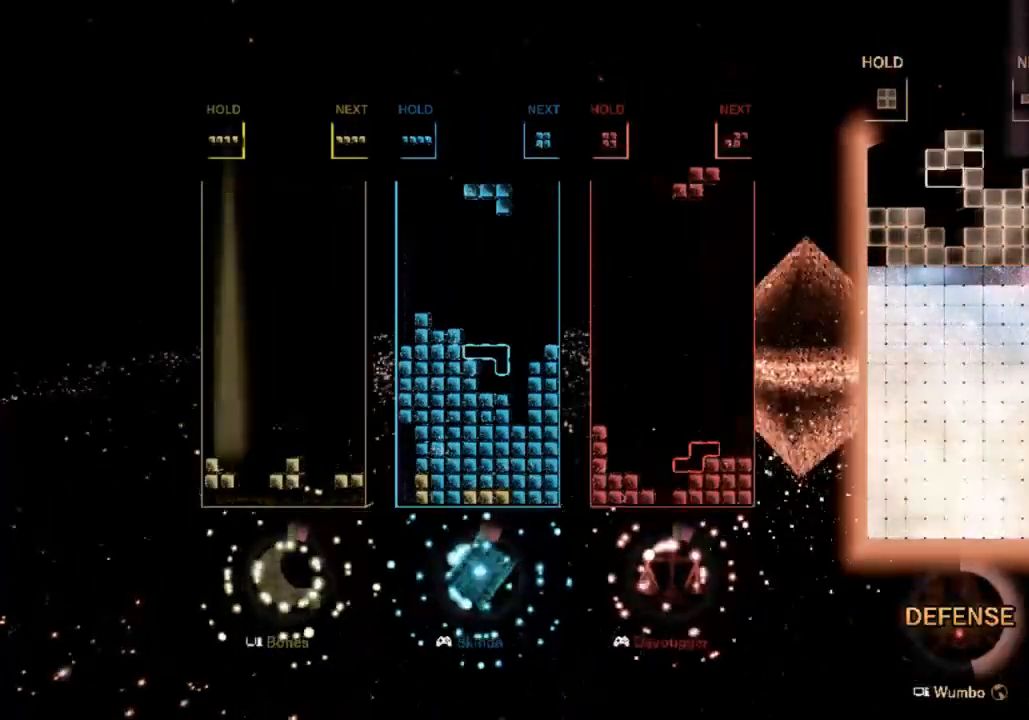
{"keys": [], "events": [[33, "c", "down"], [33, "down", "up"], [167, "c", "up"], [367, "right", "up"], [467, "left", "down"], [500, "left", "up"]]}
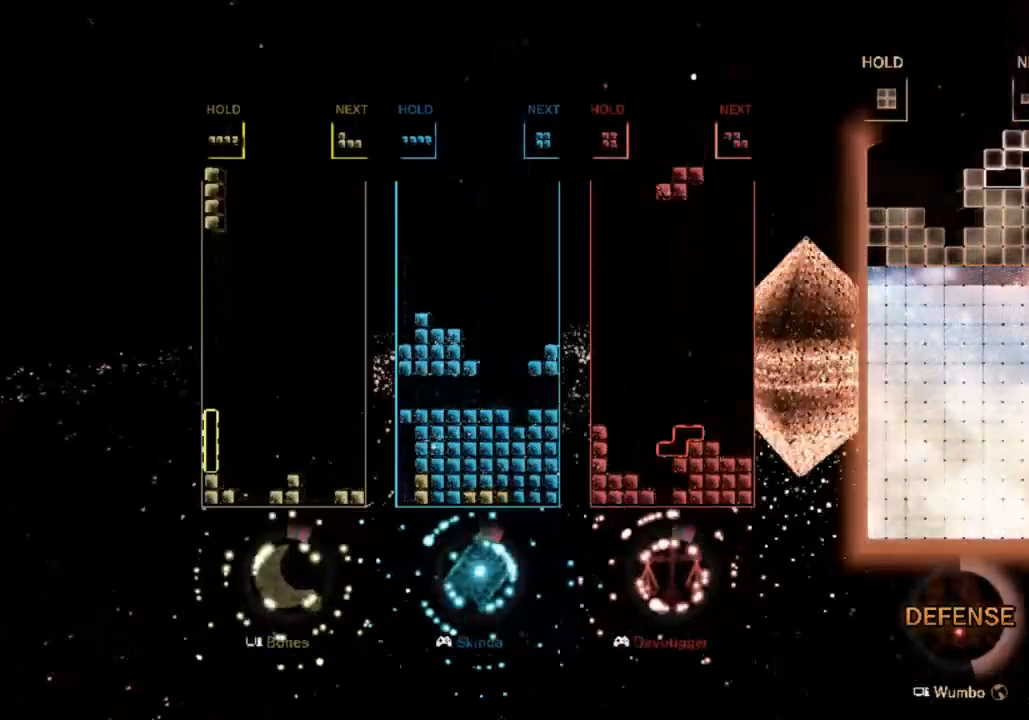
{"keys": ["left"], "events": [[133, "down", "down"], [200, "left", "down"], [233, "down", "up"]]}
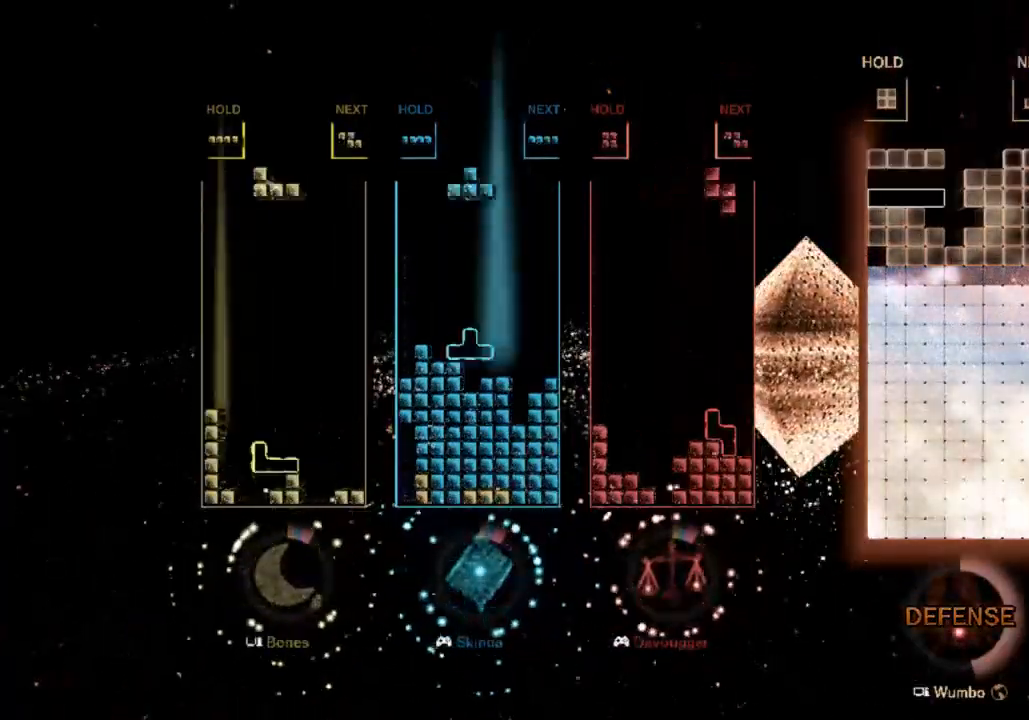
{"keys": ["c", "left"], "events": [[33, "z", "down"], [200, "z", "up"], [300, "down", "down"], [400, "down", "up"], [500, "c", "down"]]}
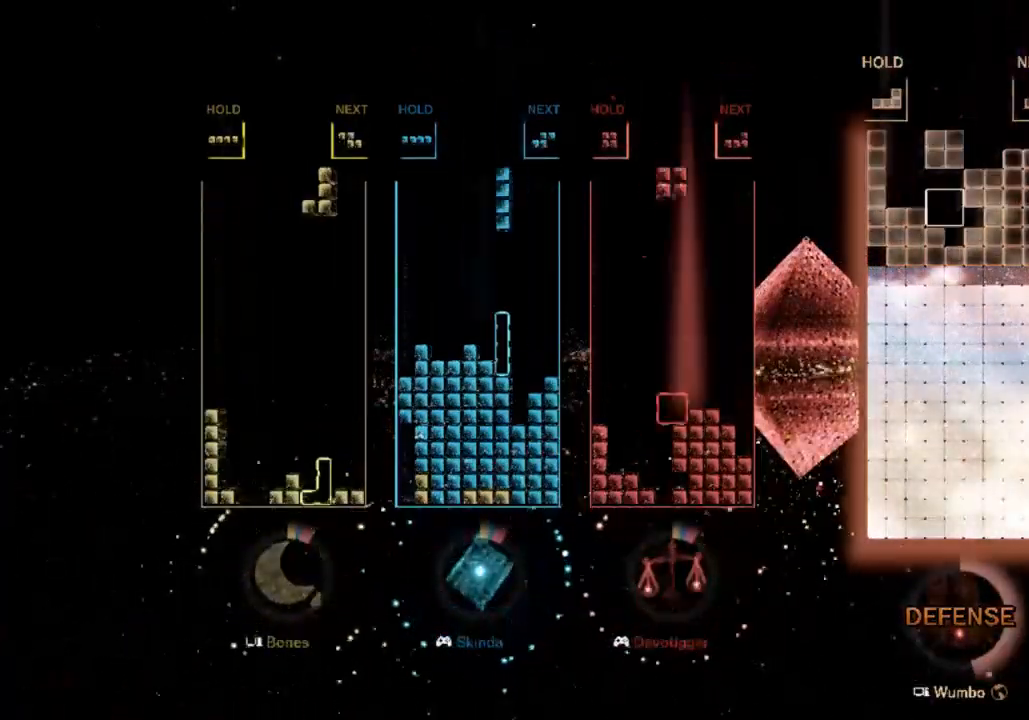
{"keys": ["up"], "events": [[133, "c", "up"], [233, "left", "up"], [267, "down", "down"], [367, "down", "up"], [400, "z", "down"], [467, "up", "down"], [500, "z", "up"]]}
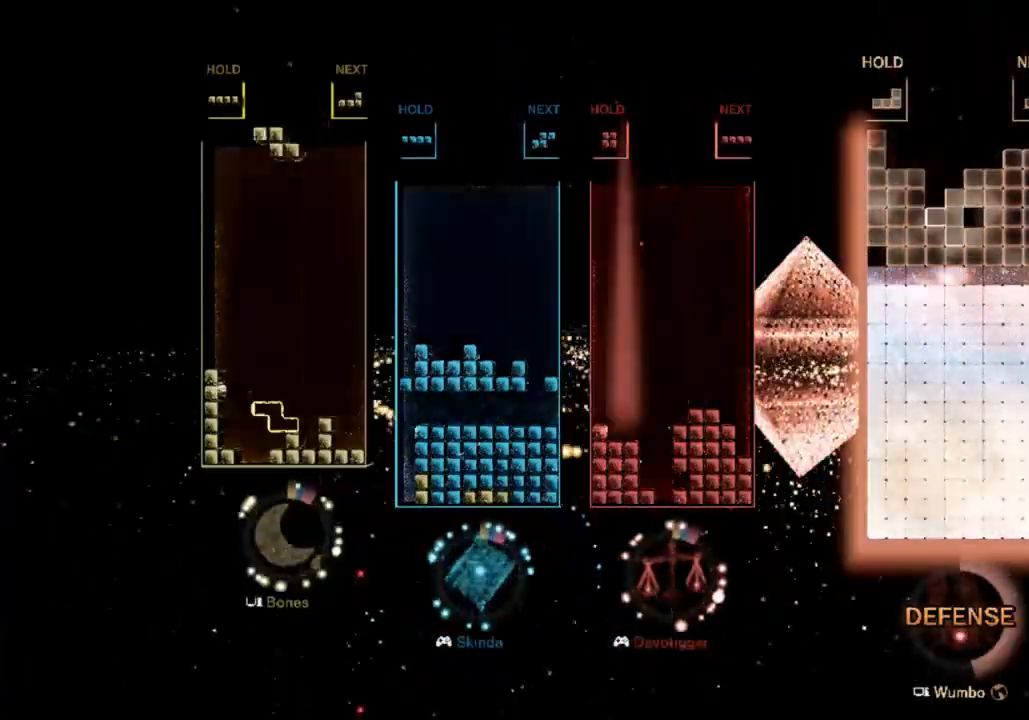
{"keys": [], "events": [[200, "up", "up"], [200, "z", "down"], [300, "down", "down"], [367, "z", "up"], [433, "down", "up"]]}
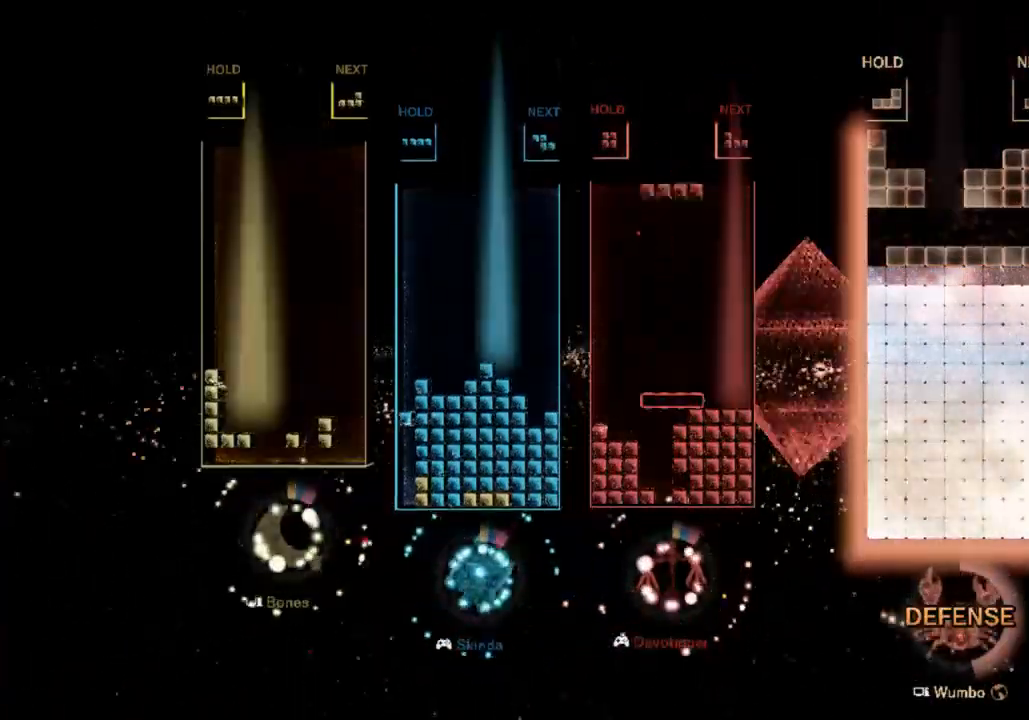
{"keys": ["down"], "events": [[367, "left", "down"], [367, "z", "down"], [433, "down", "down"], [433, "left", "up"], [433, "z", "up"]]}
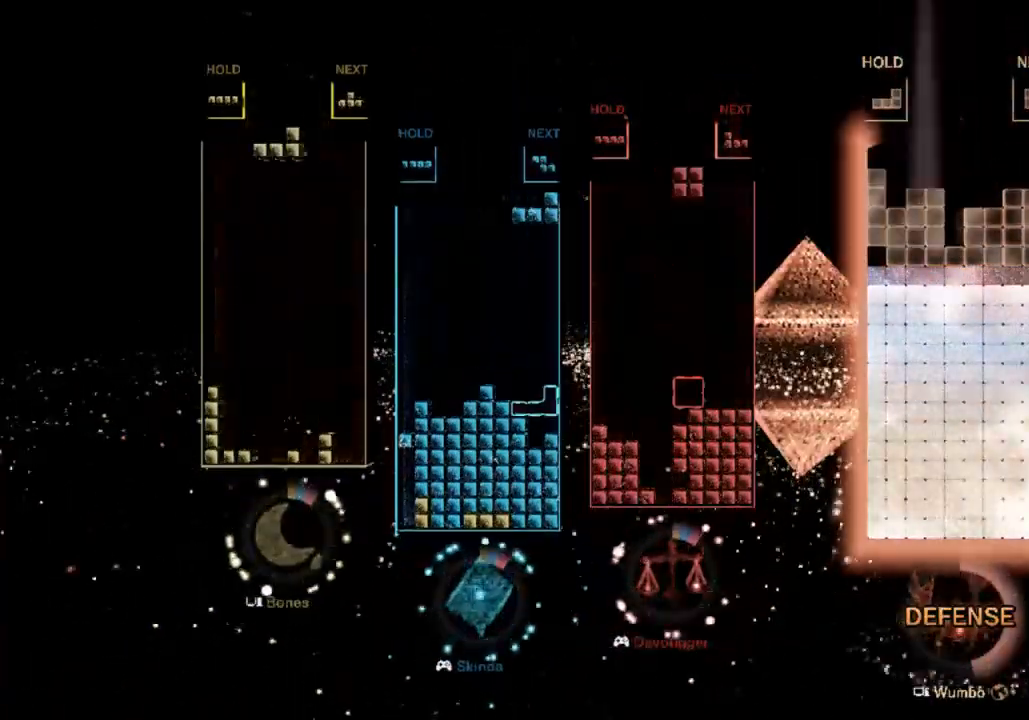
{"keys": ["left"], "events": [[33, "down", "up"], [100, "left", "down"], [133, "c", "down"], [167, "z", "down"], [233, "c", "up"], [300, "z", "up"], [400, "z", "down"], [500, "z", "up"]]}
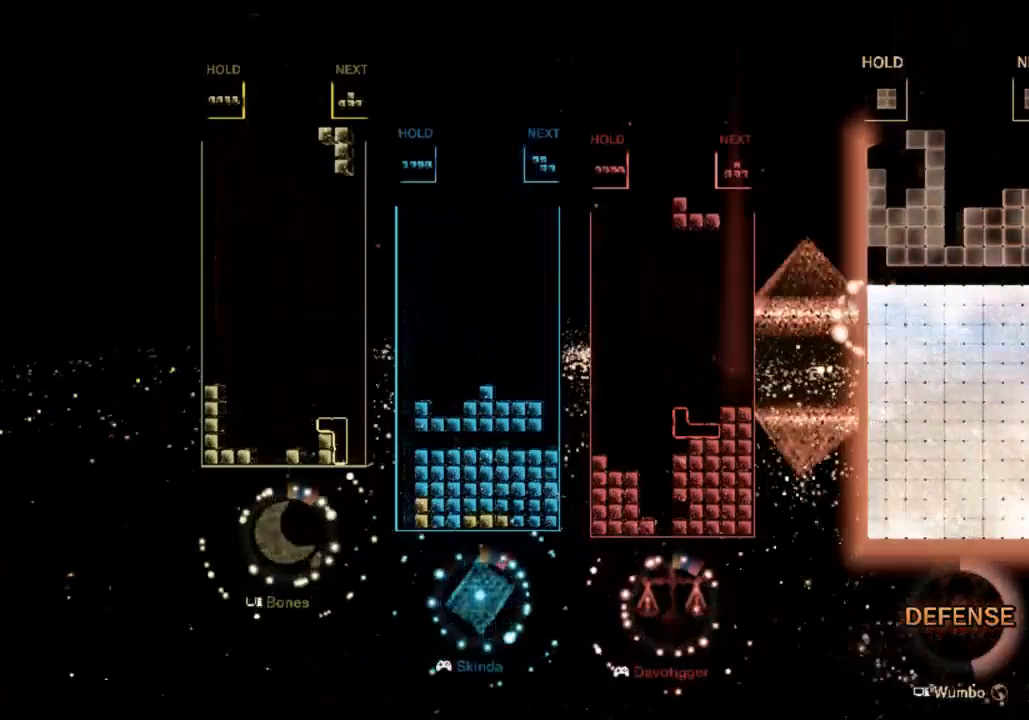
{"keys": ["z"], "events": [[67, "left", "up"], [200, "z", "down"], [333, "left", "down"], [333, "z", "up"], [400, "z", "down"], [433, "left", "up"]]}
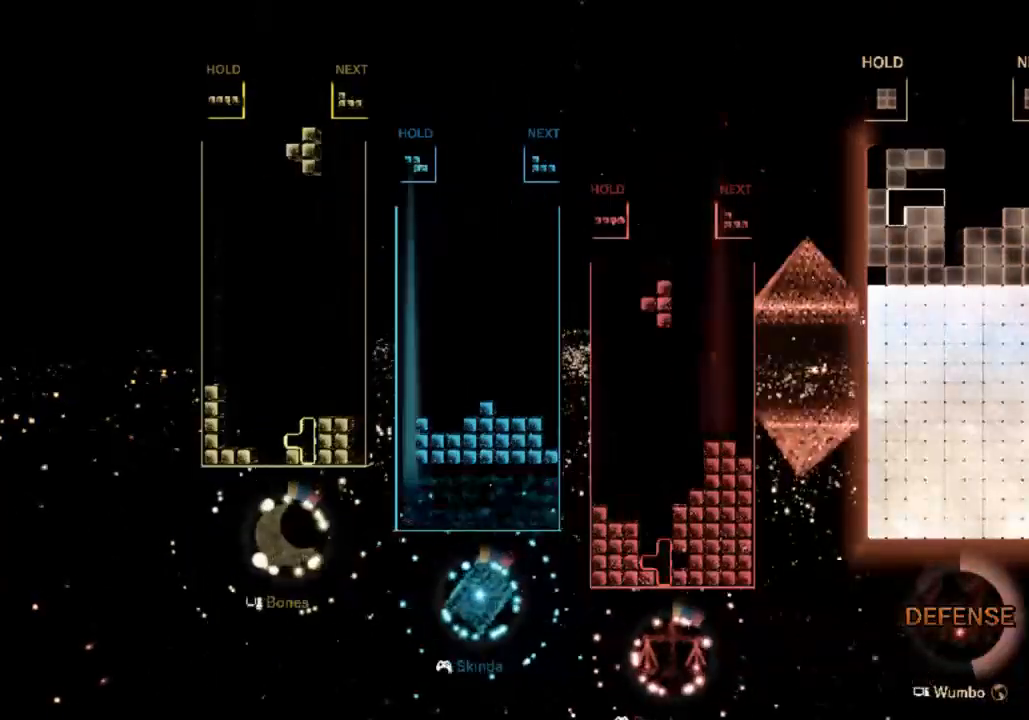
{"keys": ["down", "x"], "events": [[33, "z", "up"], [200, "down", "down"], [367, "down", "up"], [400, "x", "down"], [500, "down", "down"]]}
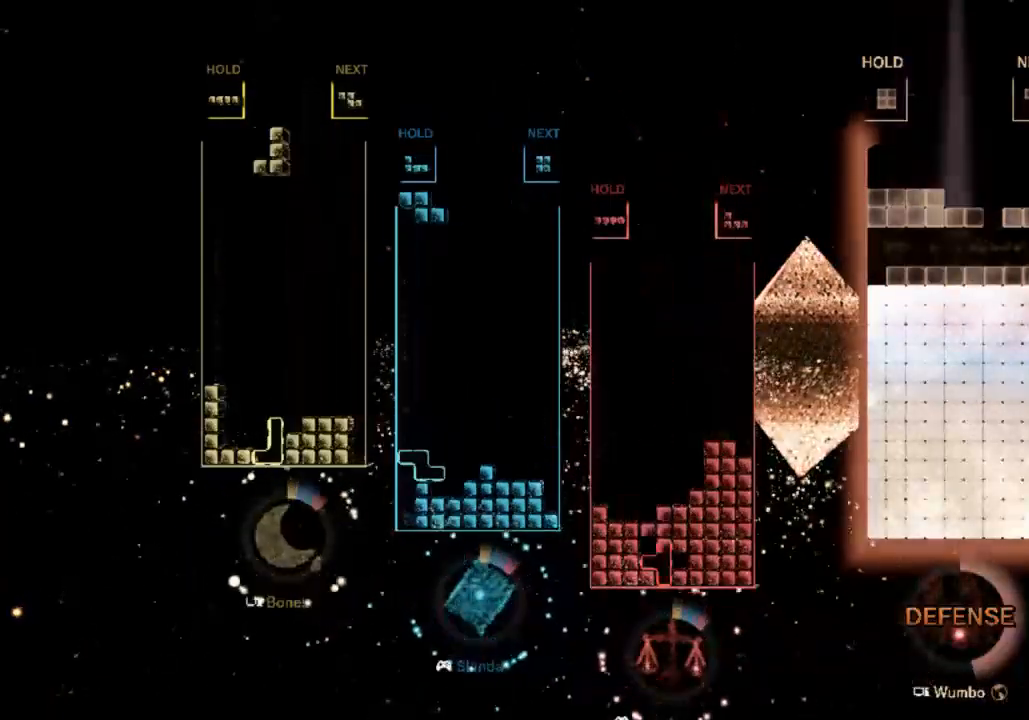
{"keys": ["right"], "events": [[67, "x", "up"], [167, "down", "up"], [267, "right", "down"]]}
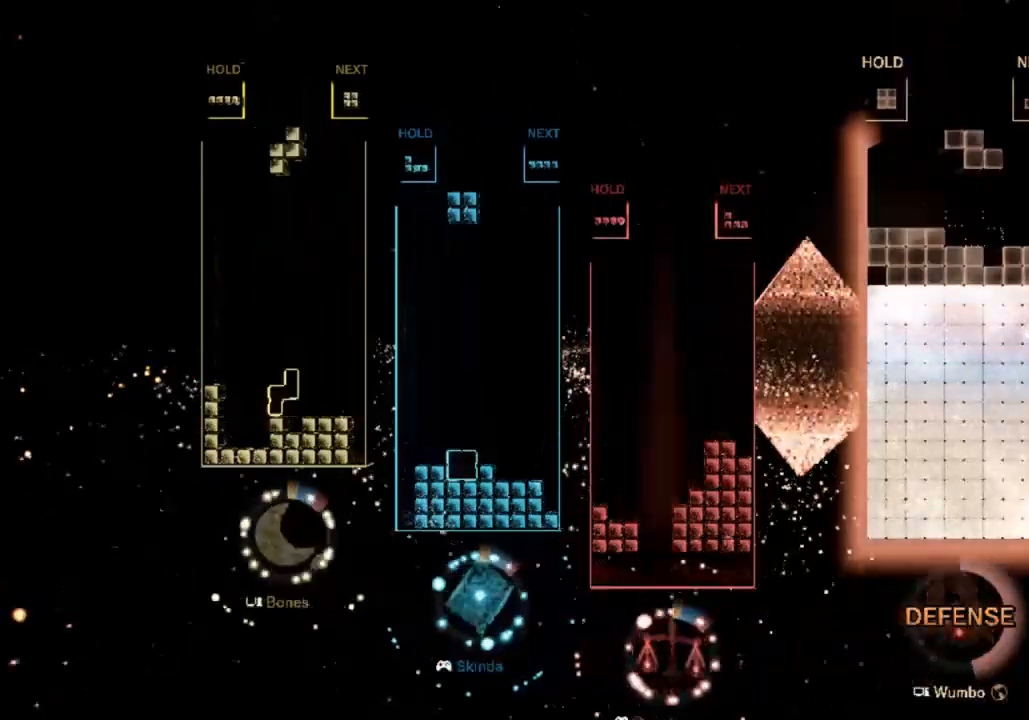
{"keys": ["c"], "events": [[67, "c", "down"], [233, "c", "up"], [333, "down", "down"], [333, "right", "up"], [467, "c", "down"], [467, "down", "up"]]}
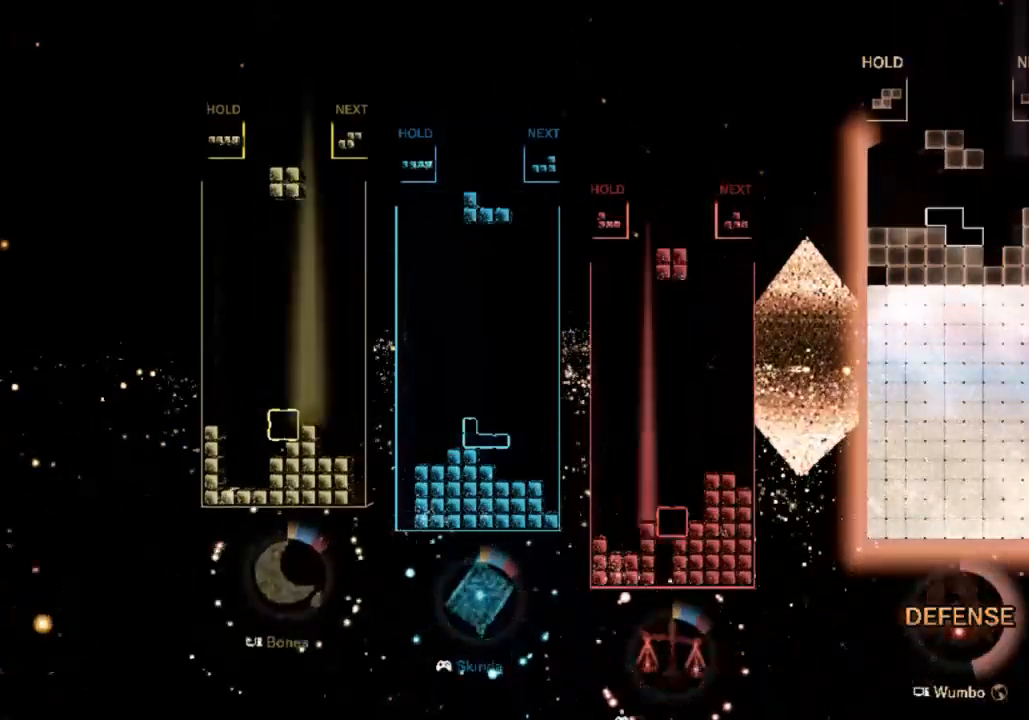
{"keys": [], "events": [[67, "right", "down"], [67, "x", "down"], [167, "c", "up"], [167, "right", "up"], [200, "right", "down"], [200, "x", "up"], [267, "down", "down"], [367, "right", "up"], [400, "down", "up"]]}
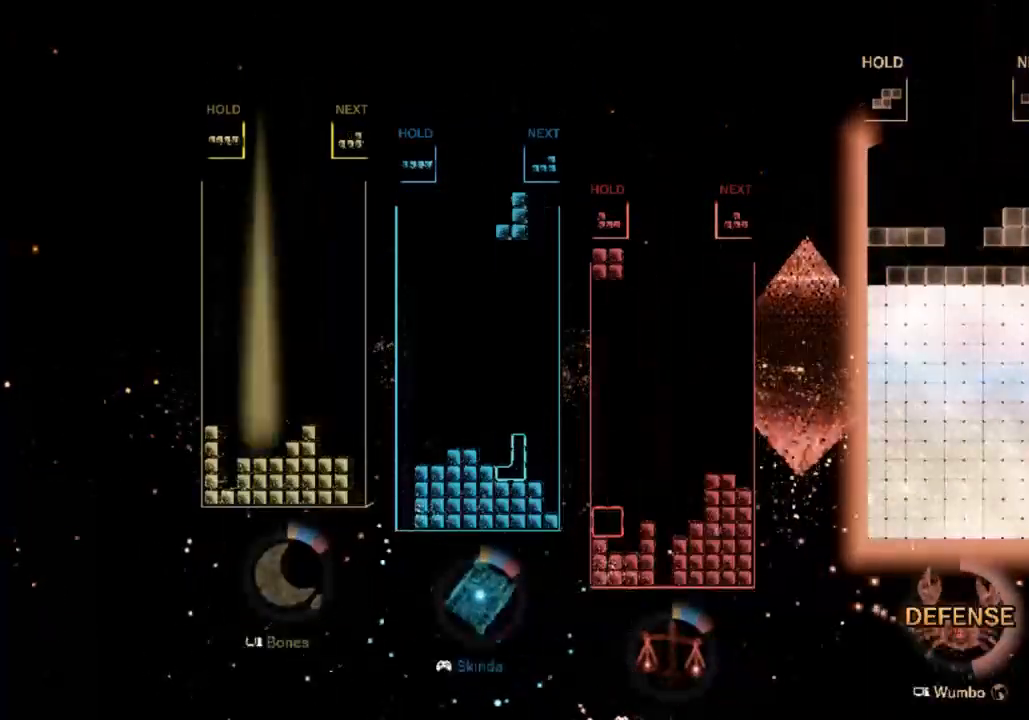
{"keys": ["down", "right"], "events": [[367, "c", "down"], [400, "right", "down"], [467, "c", "up"], [467, "down", "down"]]}
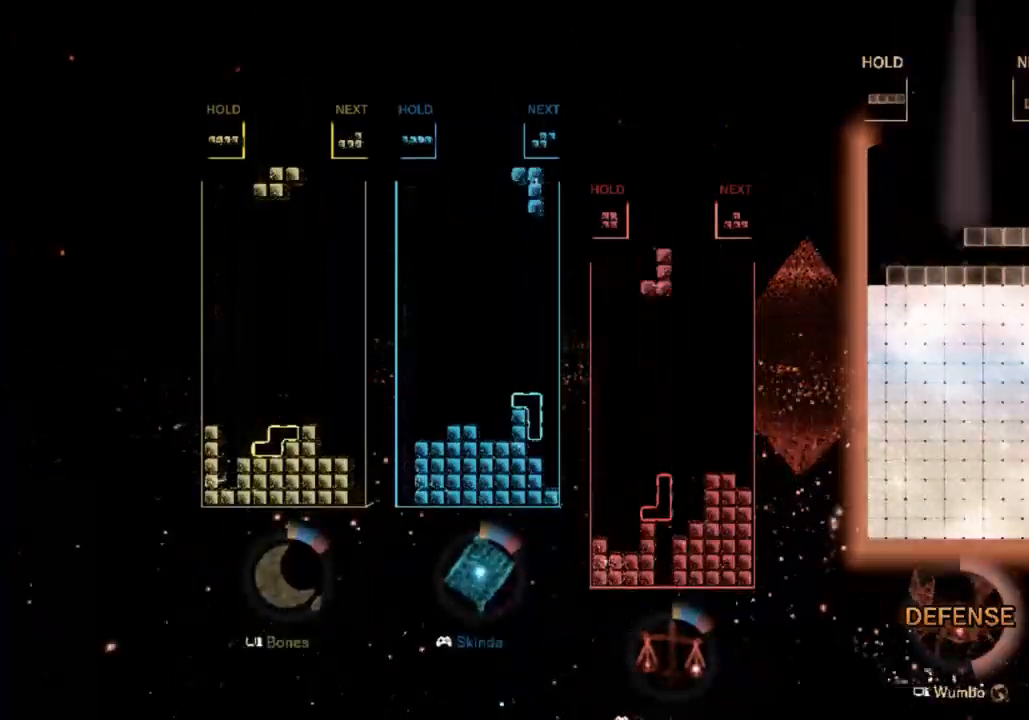
{"keys": ["left"], "events": [[100, "right", "up"], [133, "down", "up"], [233, "left", "down"]]}
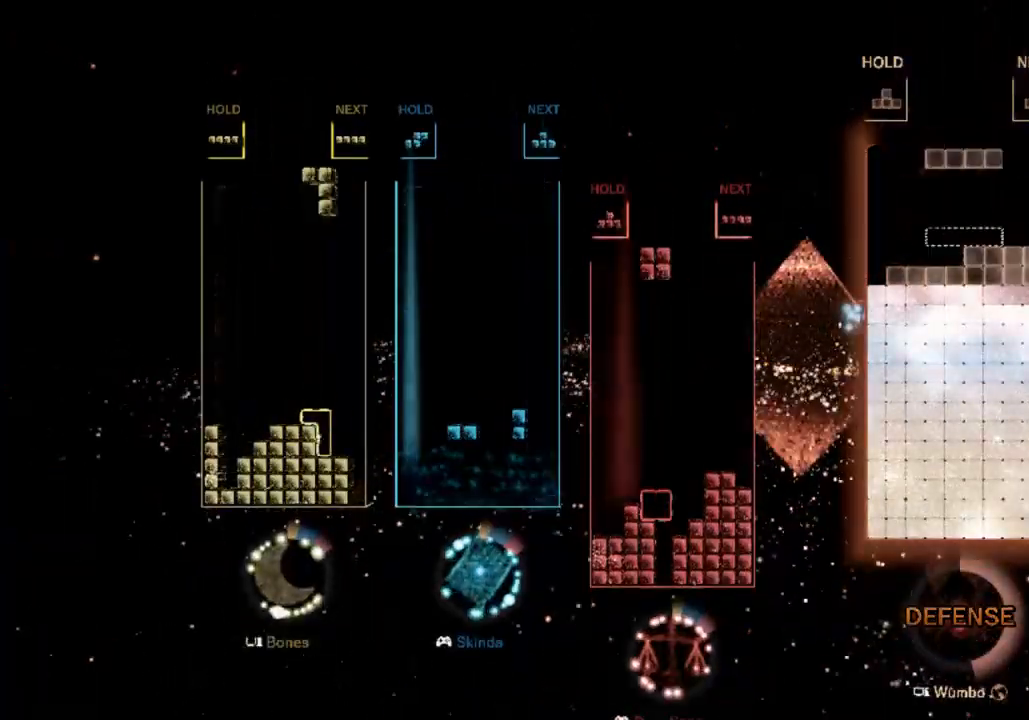
{"keys": [], "events": [[100, "c", "down"], [167, "z", "down"], [200, "c", "up"], [267, "down", "down"], [300, "z", "up"], [367, "left", "up"], [400, "down", "up"]]}
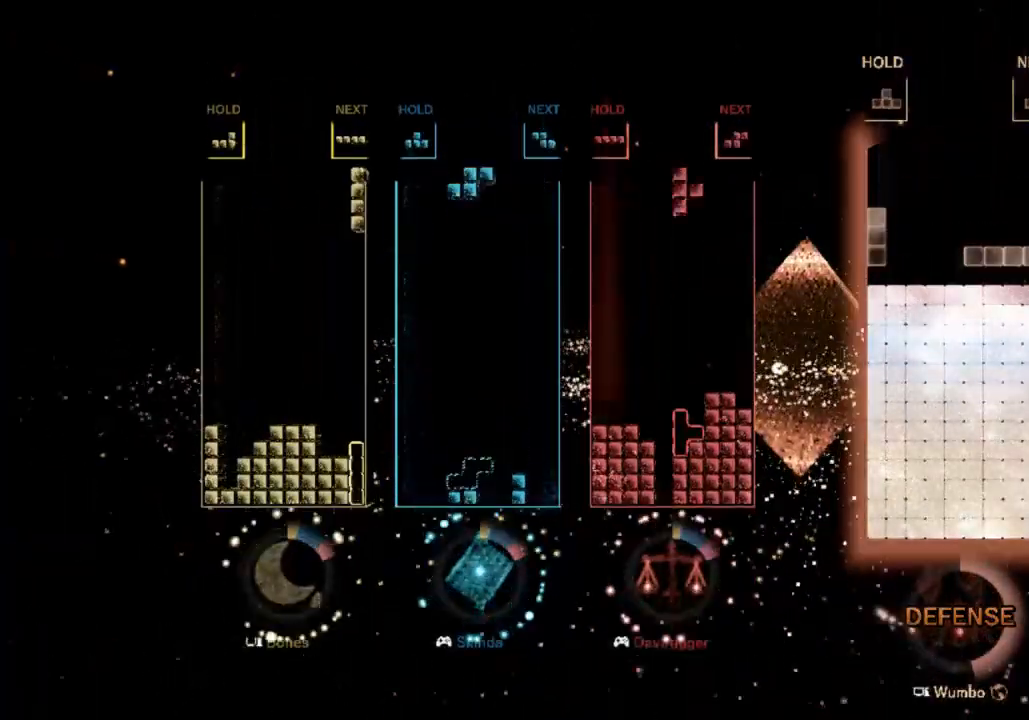
{"keys": ["c"], "events": [[367, "down", "down"], [467, "down", "up"], [500, "c", "down"]]}
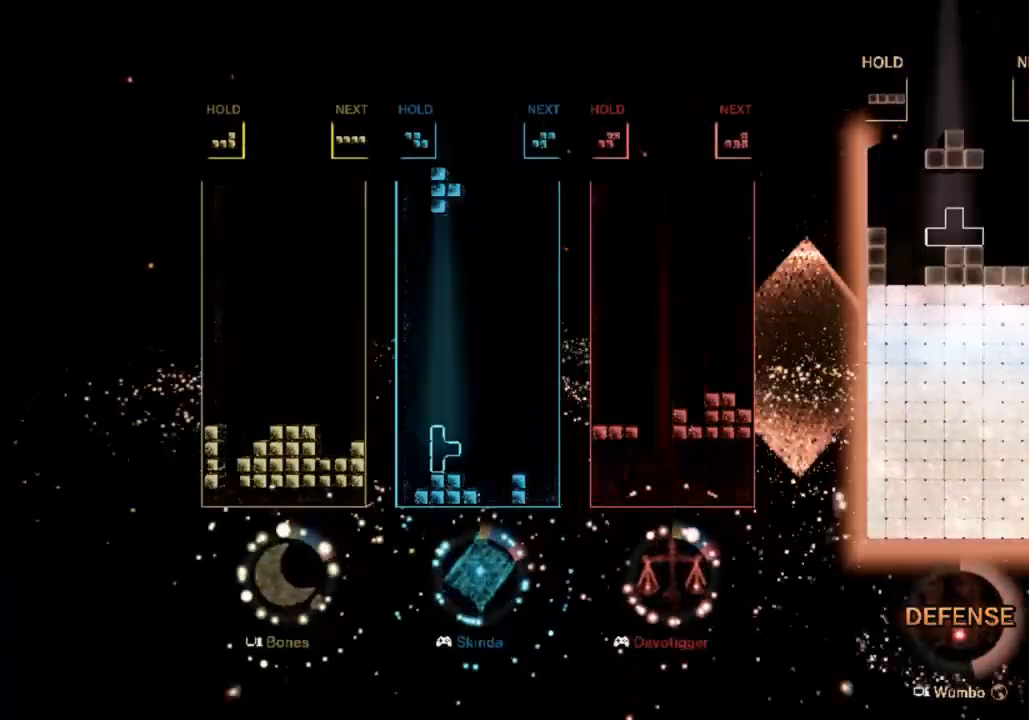
{"keys": ["right"], "events": [[100, "left", "down"], [100, "x", "down"], [133, "c", "up"], [133, "left", "up"], [200, "x", "up"], [233, "left", "down"], [300, "down", "down"], [367, "left", "up"], [367, "right", "down"], [433, "down", "up"]]}
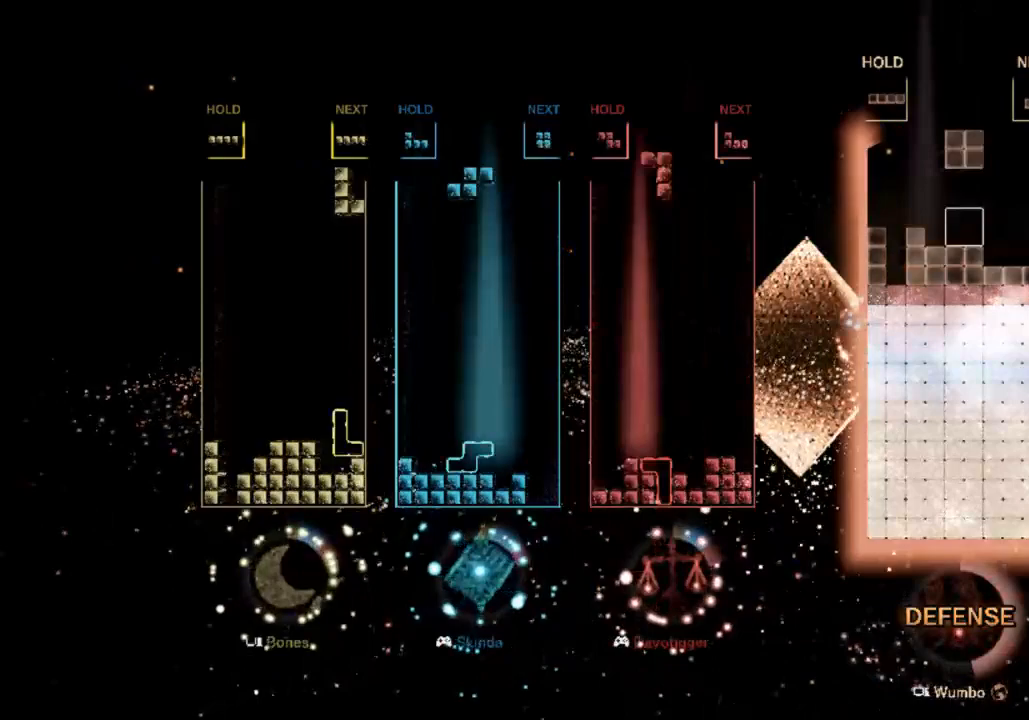
{"keys": [], "events": [[267, "down", "down"], [267, "right", "up"], [367, "down", "up"], [367, "x", "down"], [400, "right", "down"], [433, "right", "up"], [500, "x", "up"]]}
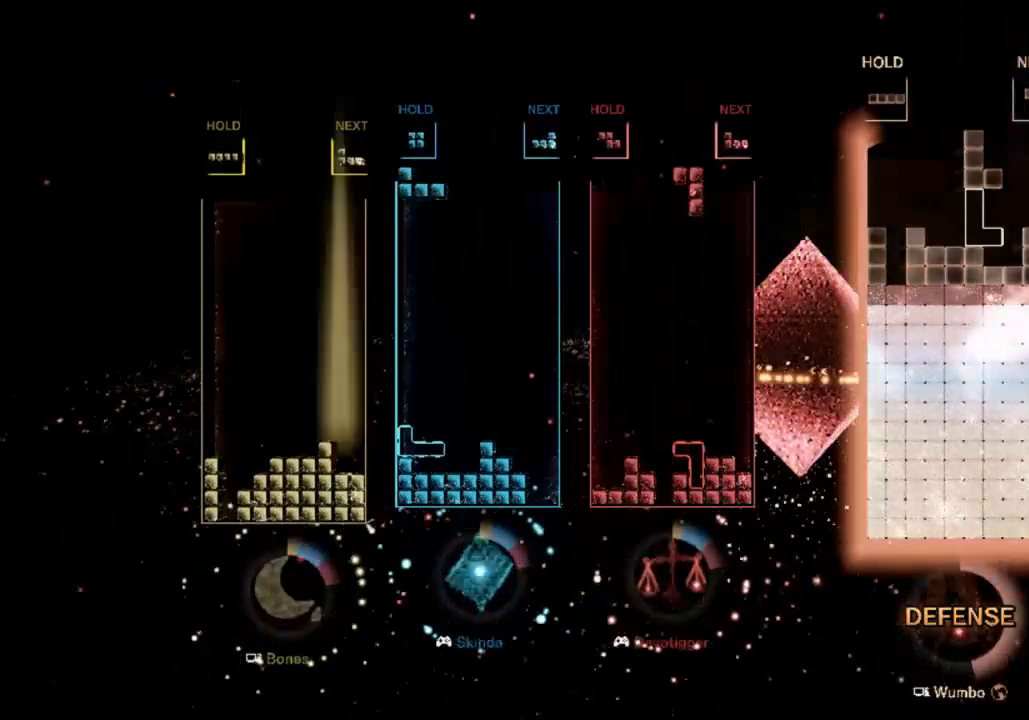
{"keys": [], "events": [[33, "right", "down"], [100, "down", "down"], [133, "right", "up"], [233, "down", "up"], [333, "left", "down"], [367, "left", "up"], [400, "down", "down"], [500, "down", "up"]]}
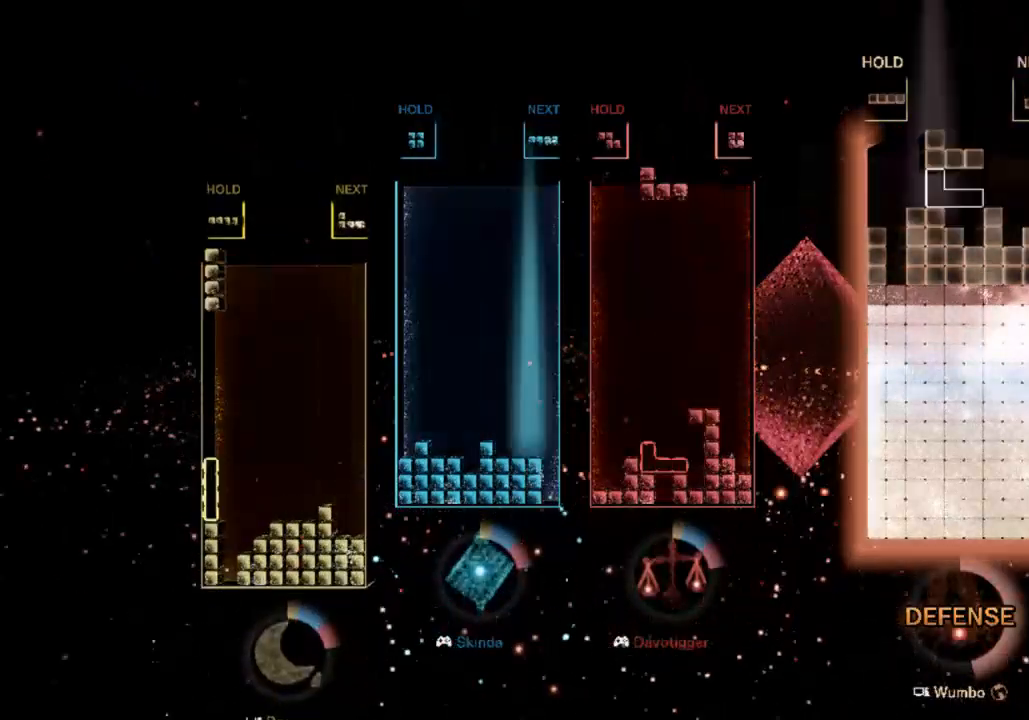
{"keys": [], "events": [[200, "c", "down"], [200, "left", "down"], [333, "c", "up"], [467, "left", "up"]]}
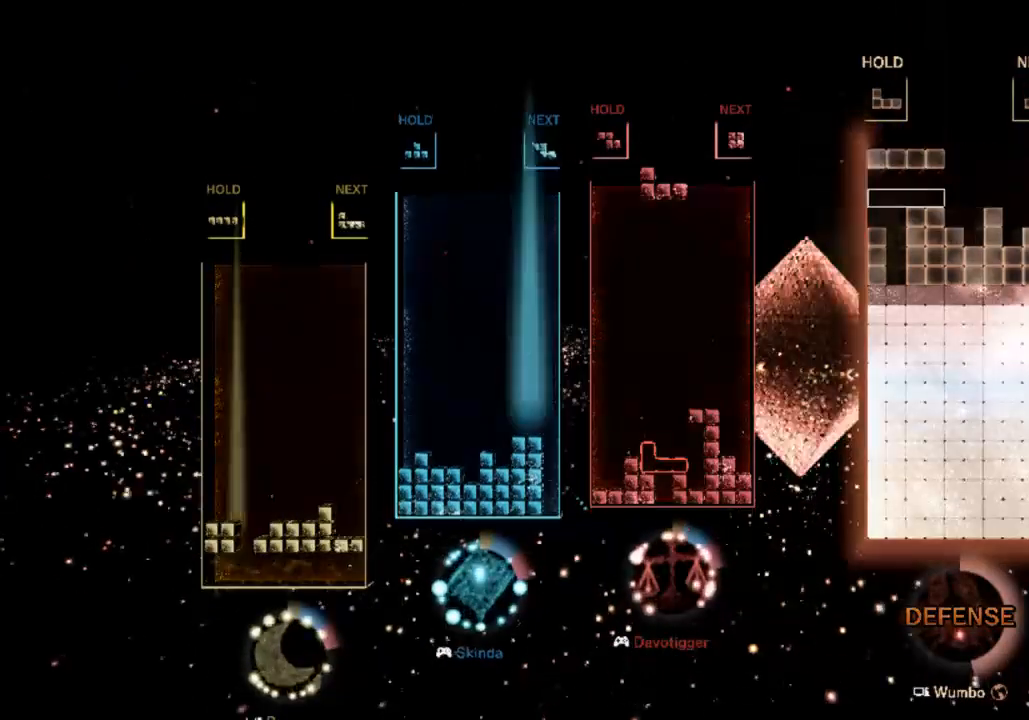
{"keys": [], "events": [[33, "z", "down"], [67, "down", "down"], [167, "z", "up"], [200, "down", "up"]]}